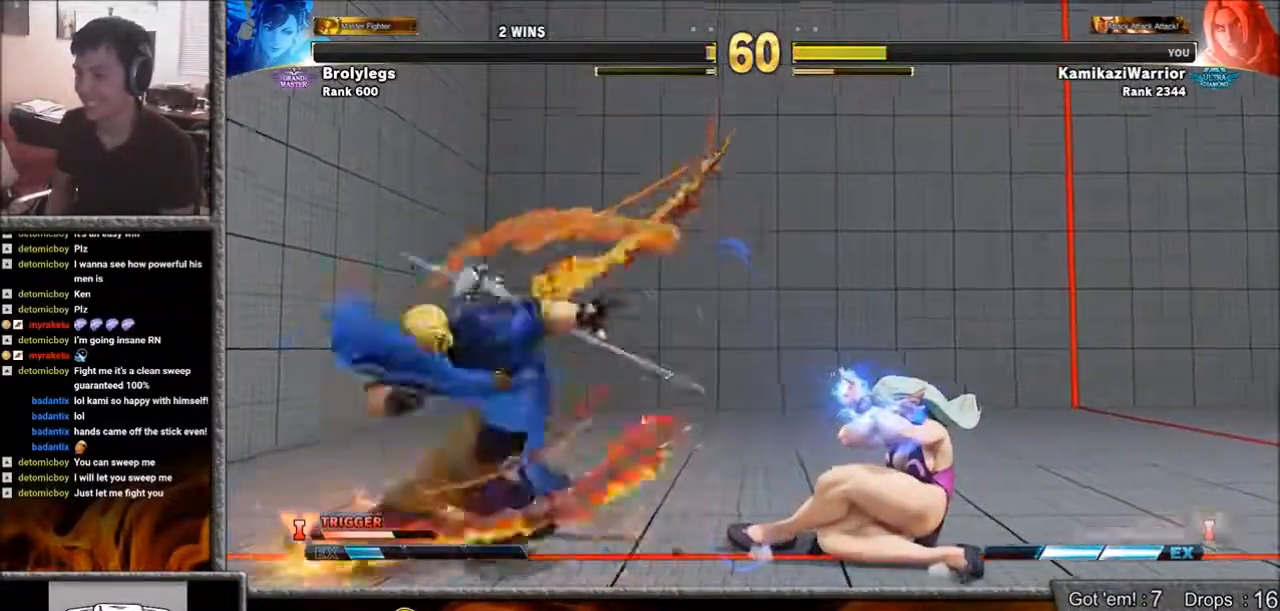
Gameplay with a controller (arcade stick); each line is a JSON object with the inputs held at the frame after it. "events" lists button and stick changes between this image and that frame as [ms after this image, input, new state], when the widget could be followed in between. Not read: L3 R3.
{"buttons": [], "left_stick": "center", "events": [[83, "R1", "up"], [83, "R2", "up"]]}
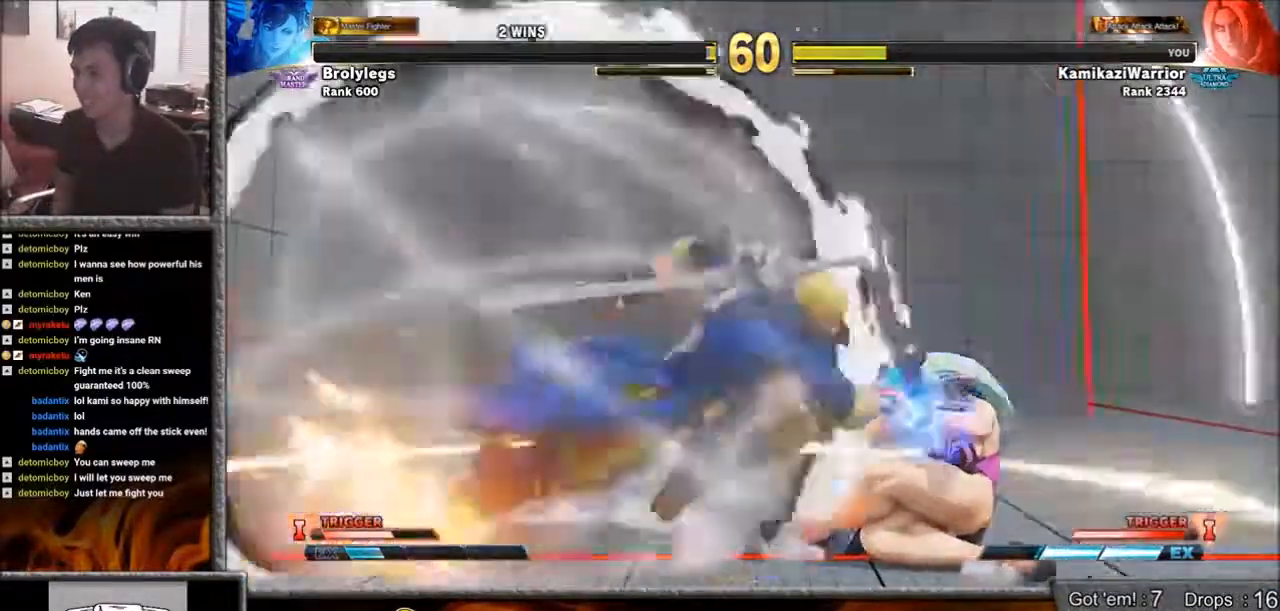
{"buttons": [], "left_stick": "right", "events": [[83, "left_stick", "down-right"], [167, "CROSS", "down"], [283, "left_stick", "right"], [317, "CROSS", "up"]]}
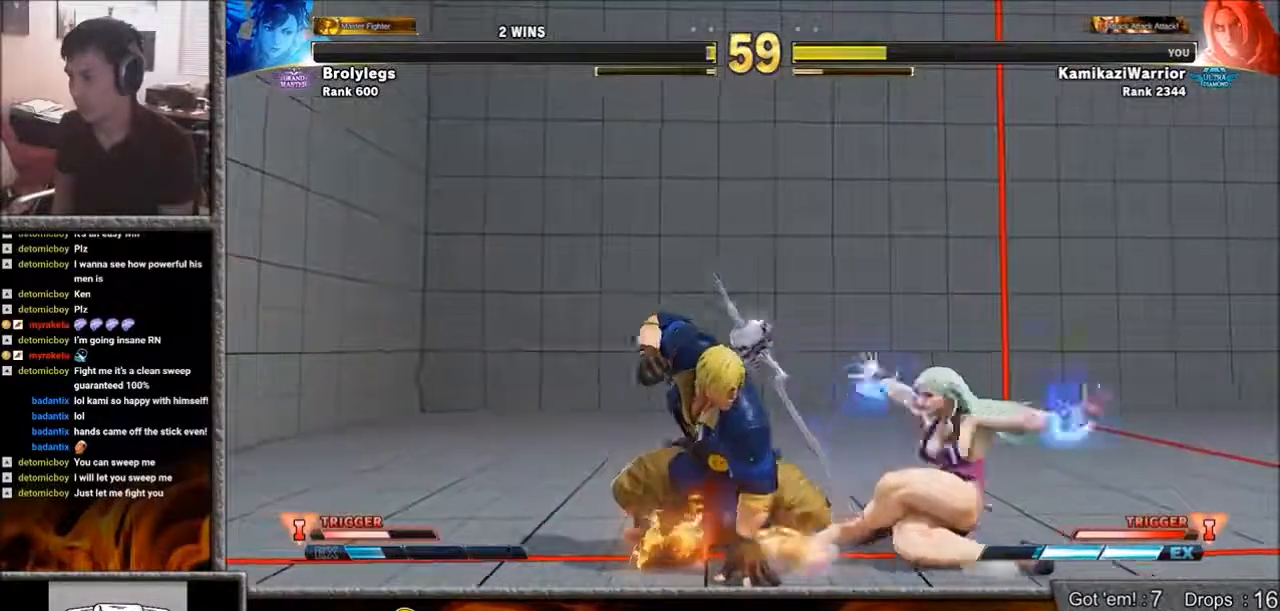
{"buttons": [], "left_stick": "center", "events": [[83, "CROSS", "down"], [83, "left_stick", "down-right"], [250, "CROSS", "up"], [317, "left_stick", "center"]]}
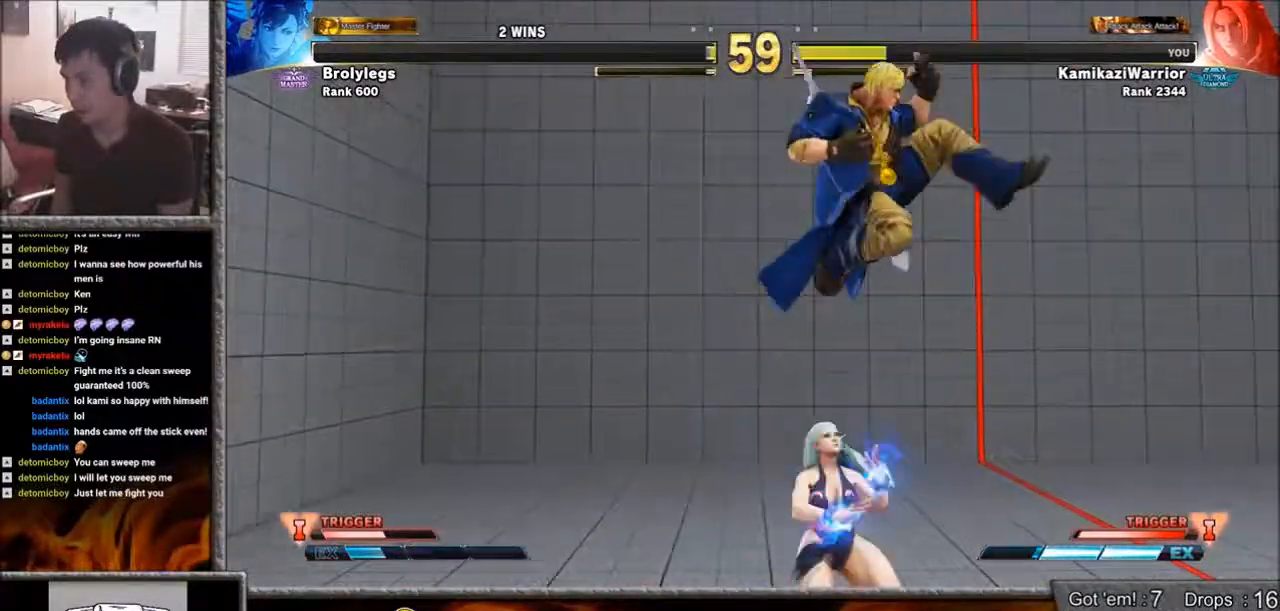
{"buttons": [], "left_stick": "down-right", "events": [[17, "left_stick", "right"], [83, "left_stick", "down-right"]]}
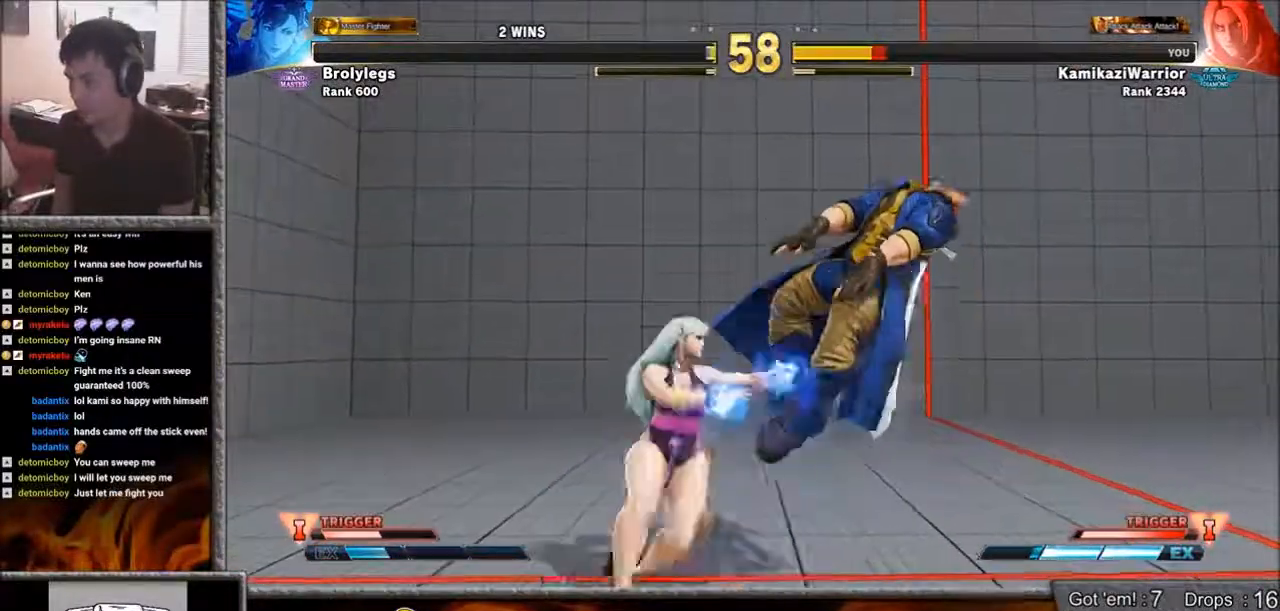
{"buttons": [], "left_stick": "down-right", "events": []}
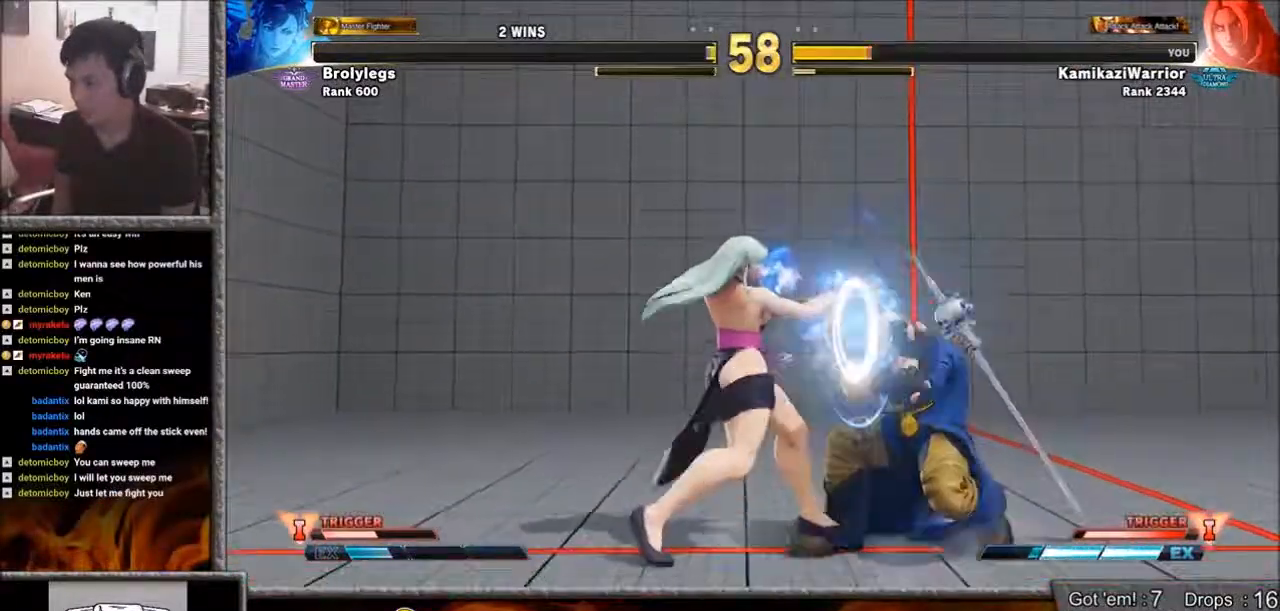
{"buttons": [], "left_stick": "down-right", "events": []}
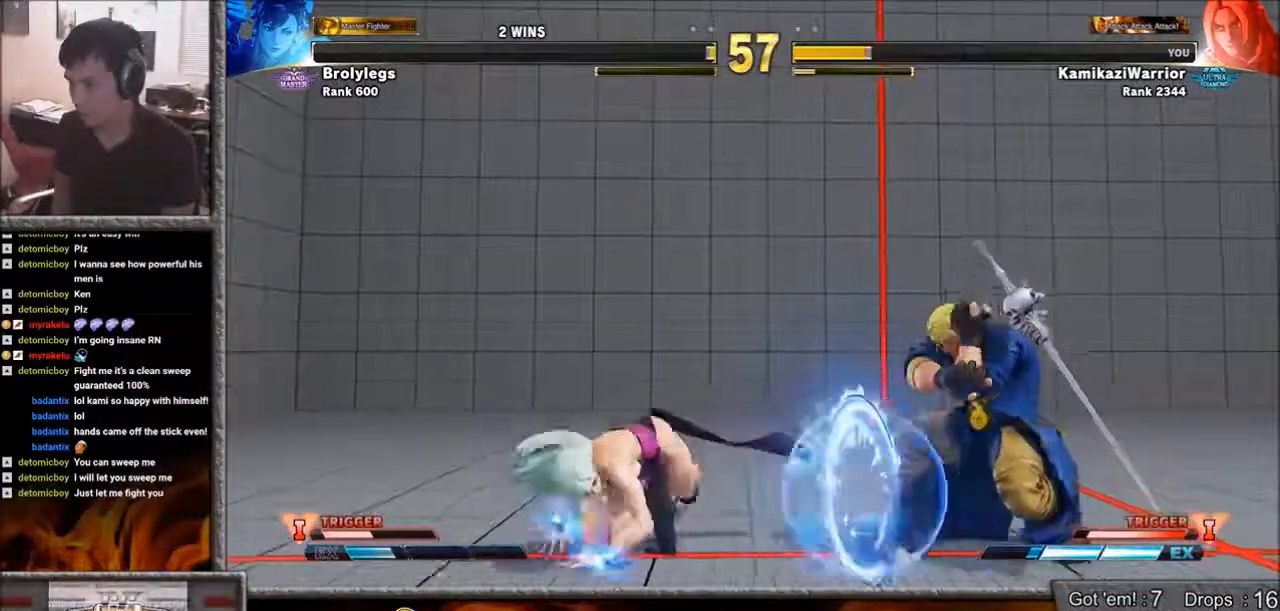
{"buttons": [], "left_stick": "right", "events": [[83, "left_stick", "right"]]}
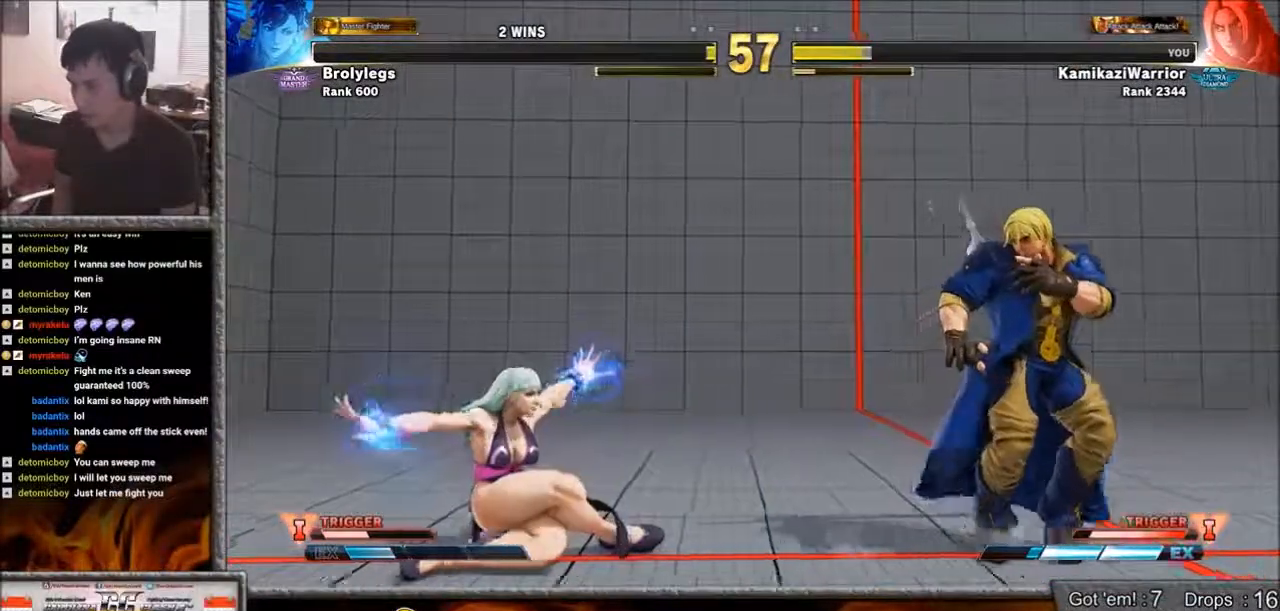
{"buttons": [], "left_stick": "right", "events": [[83, "left_stick", "down-right"], [250, "left_stick", "right"]]}
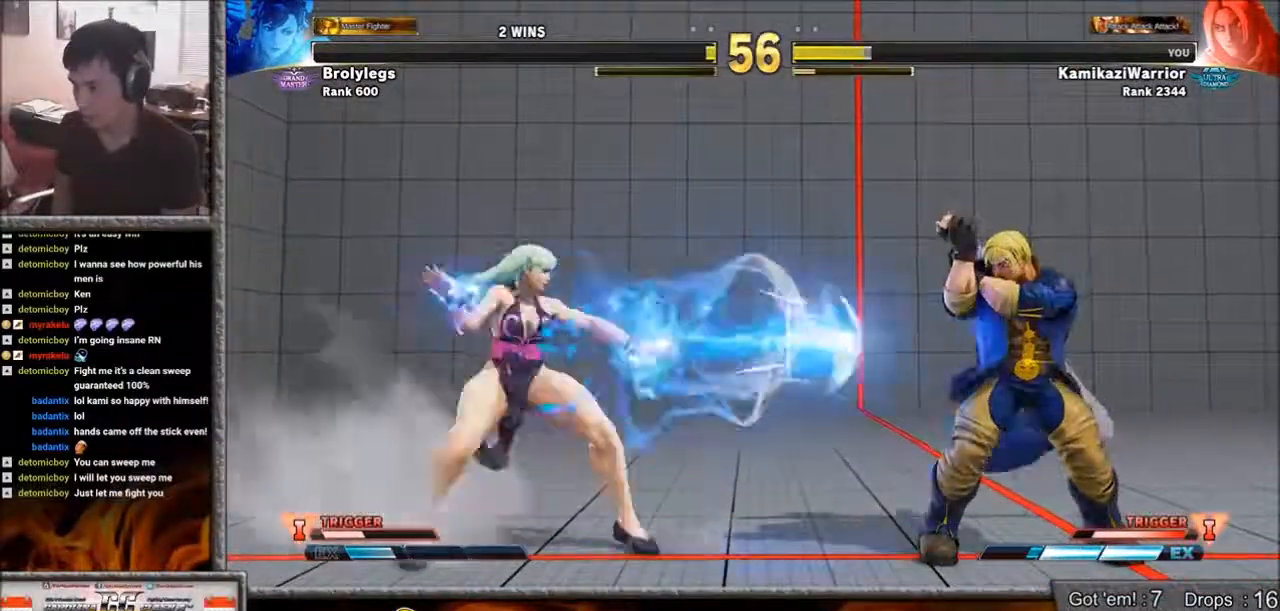
{"buttons": [], "left_stick": "down-right", "events": [[83, "left_stick", "down-right"]]}
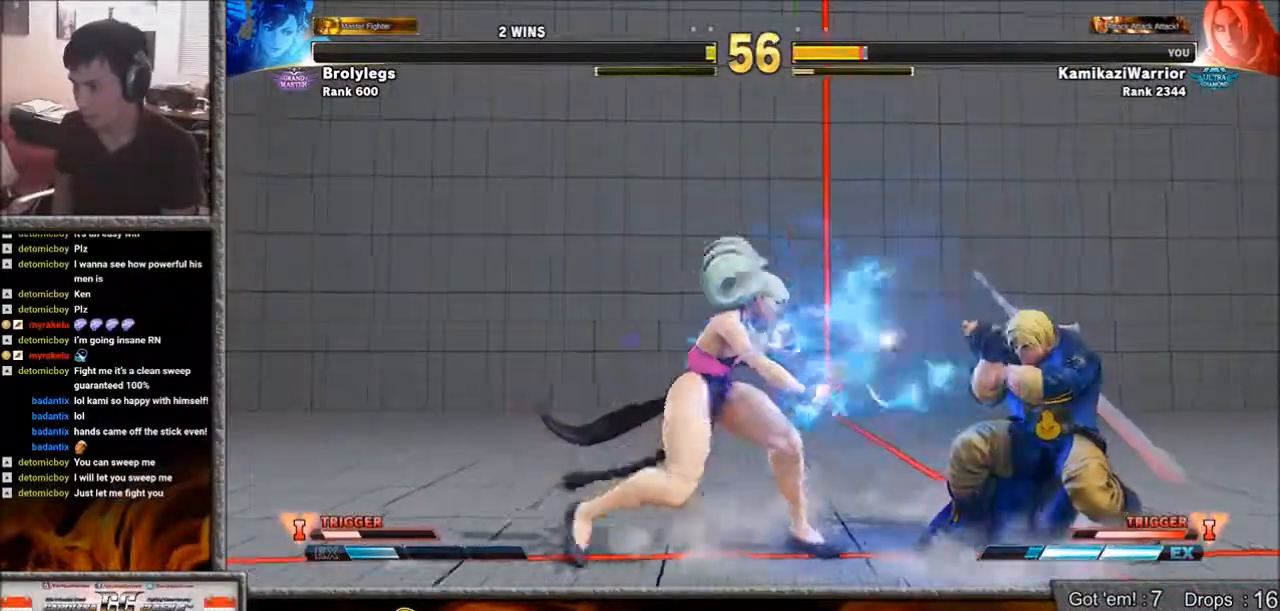
{"buttons": [], "left_stick": "down-right", "events": [[17, "left_stick", "up"], [317, "left_stick", "right"], [400, "left_stick", "down-right"]]}
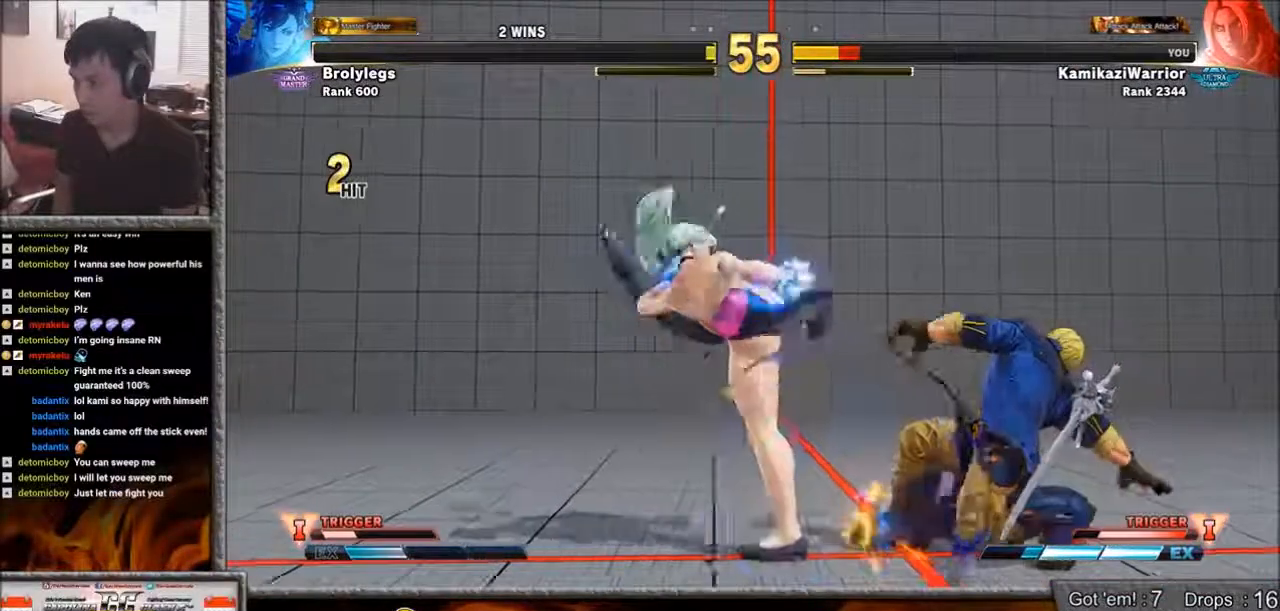
{"buttons": [], "left_stick": "down-right", "events": []}
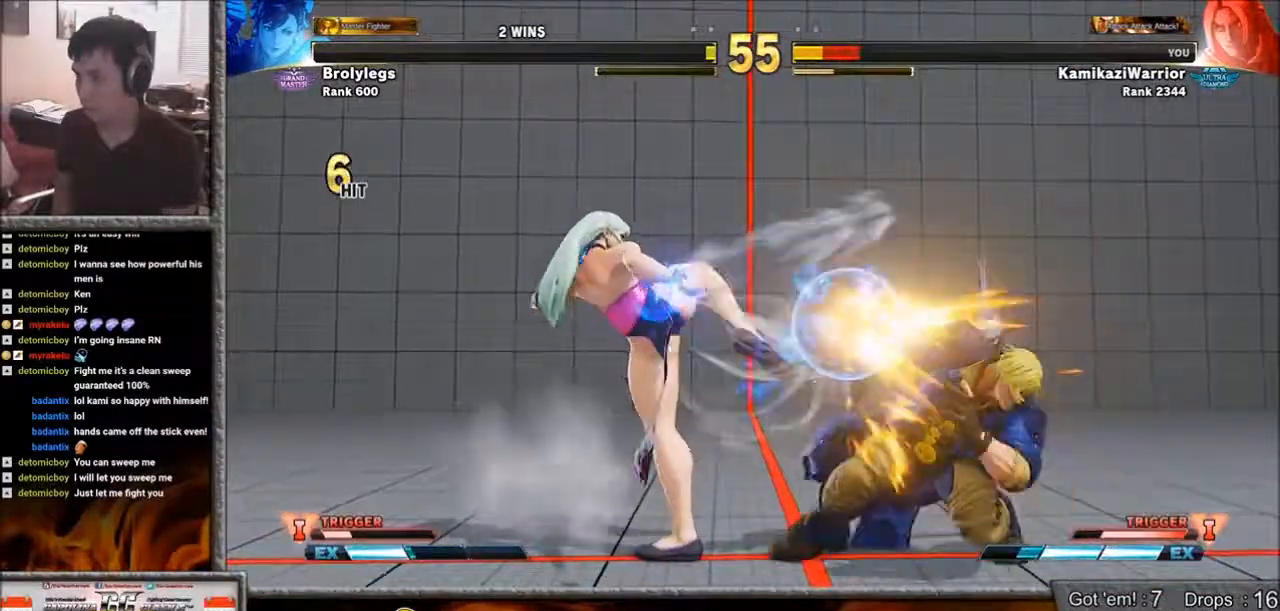
{"buttons": [], "left_stick": "down-right", "events": []}
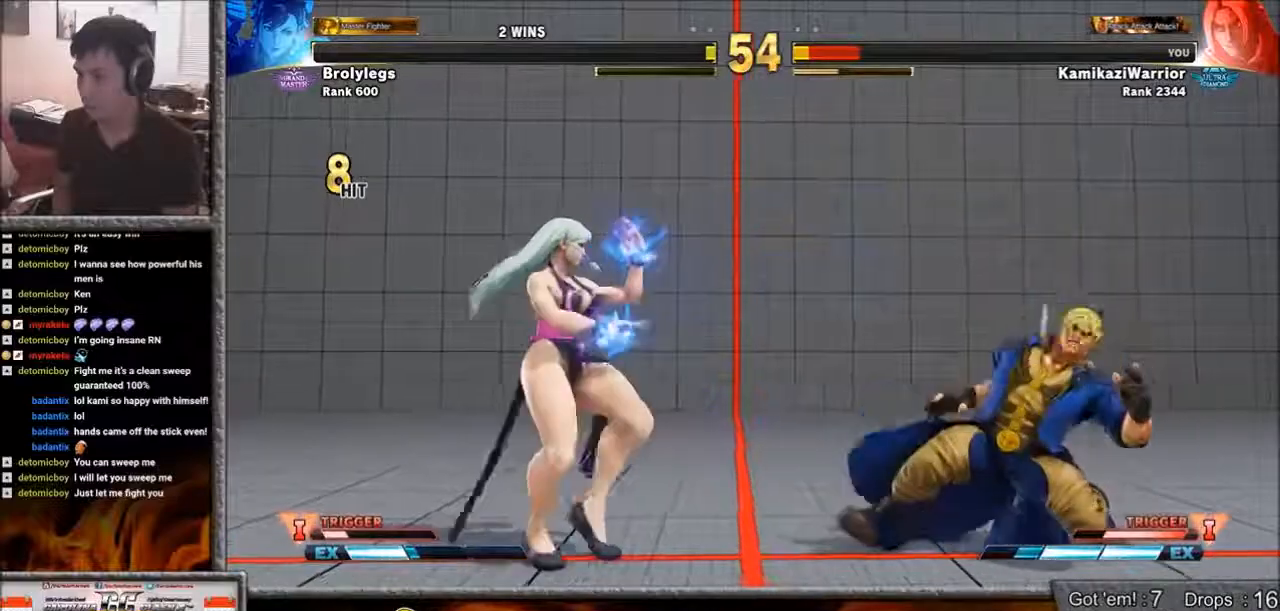
{"buttons": [], "left_stick": "right", "events": [[433, "left_stick", "right"]]}
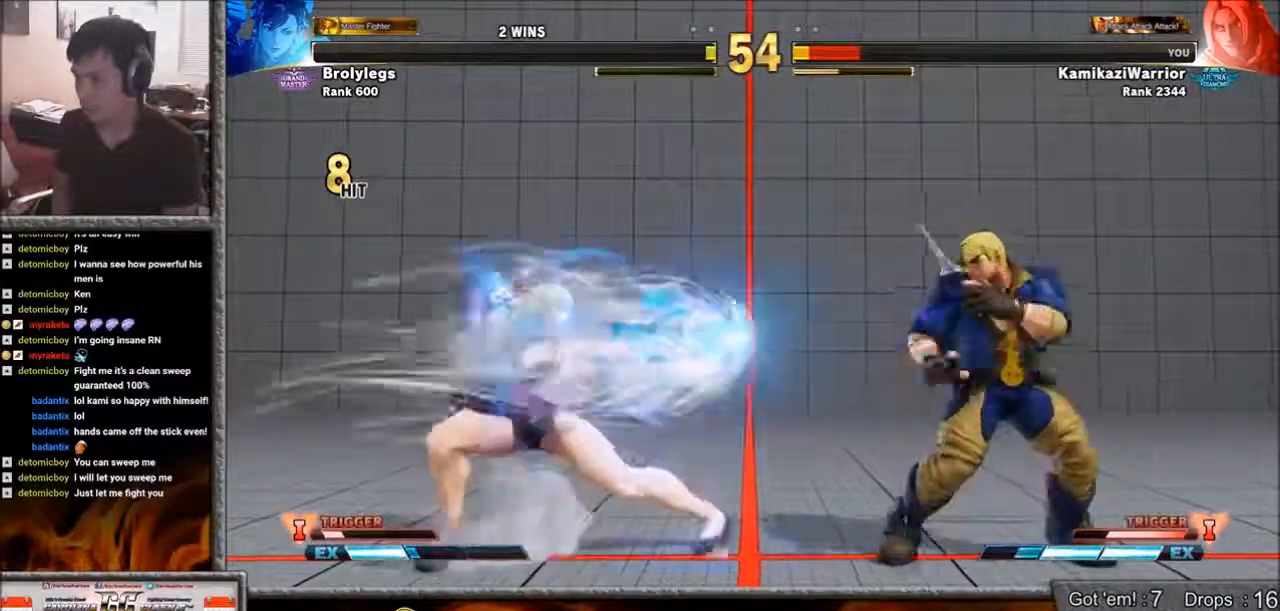
{"buttons": [], "left_stick": "right", "events": []}
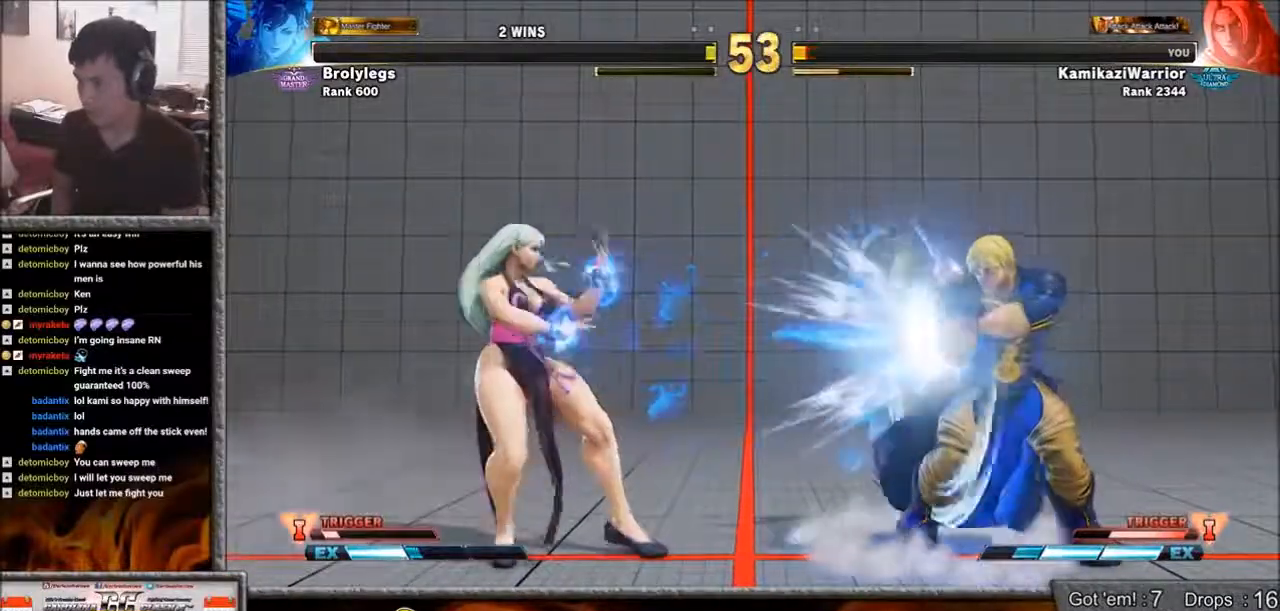
{"buttons": ["CROSS"], "left_stick": "down-right", "events": [[133, "left_stick", "down-right"], [467, "CROSS", "down"]]}
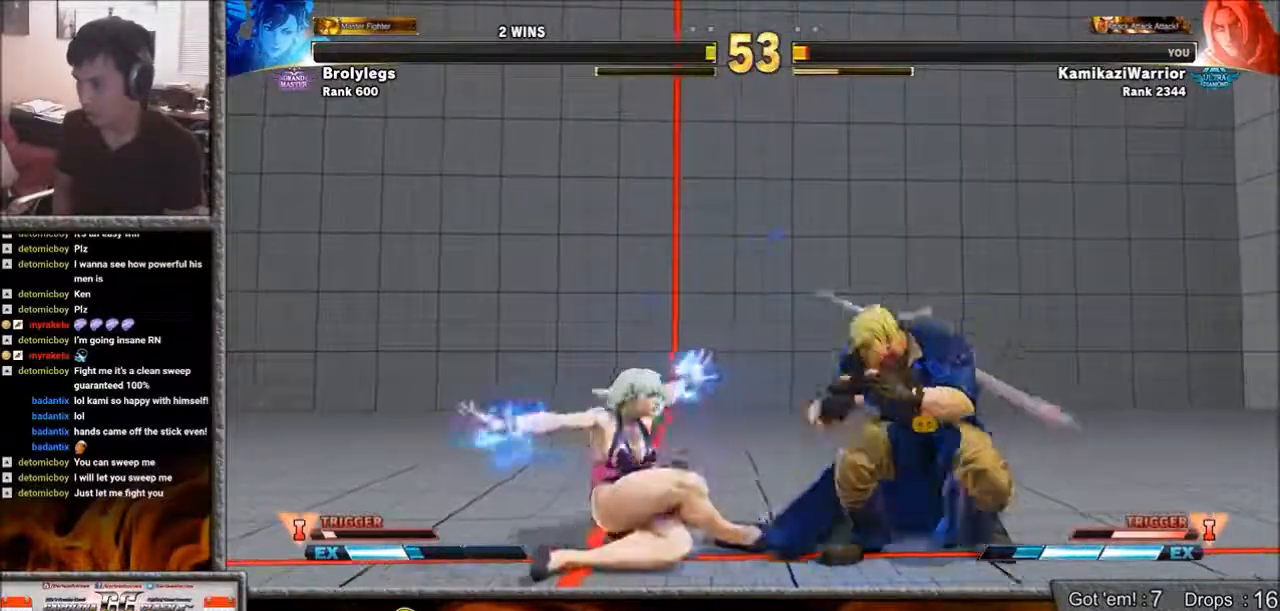
{"buttons": [], "left_stick": "down-right", "events": [[83, "CROSS", "up"]]}
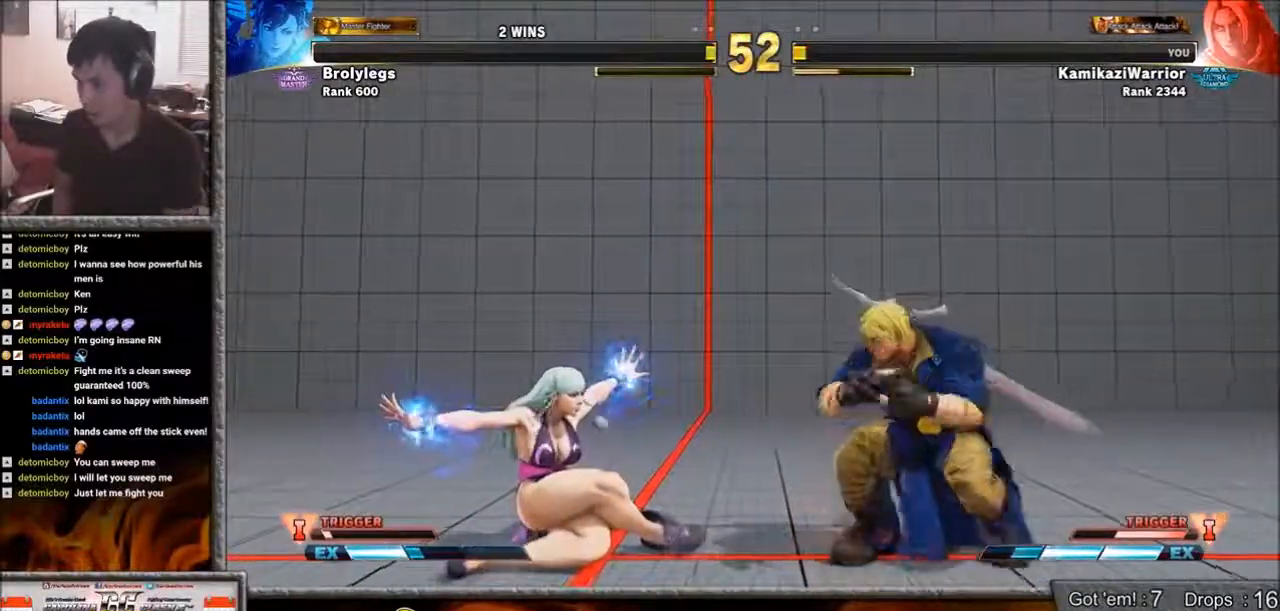
{"buttons": ["SQUARE", "R1"], "left_stick": "center", "events": [[167, "left_stick", "center"], [200, "R1", "down"], [200, "SQUARE", "down"], [250, "R1", "up"], [250, "SQUARE", "up"], [283, "R1", "down"], [283, "SQUARE", "down"]]}
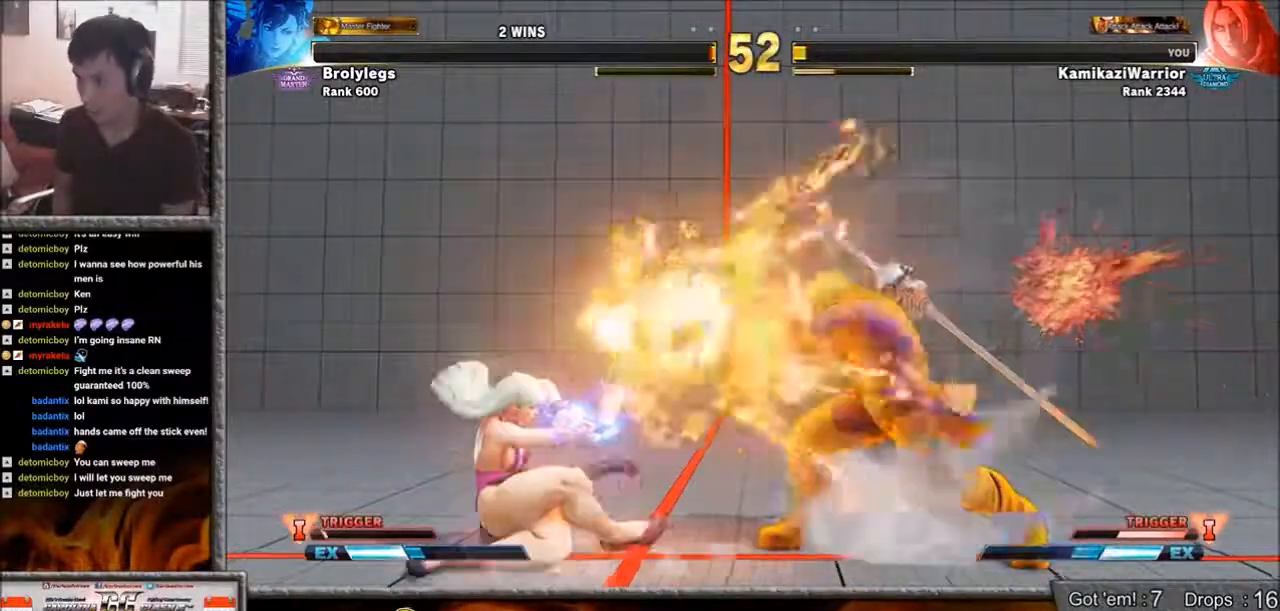
{"buttons": [], "left_stick": "right", "events": [[83, "R1", "up"], [83, "SQUARE", "up"], [400, "left_stick", "right"]]}
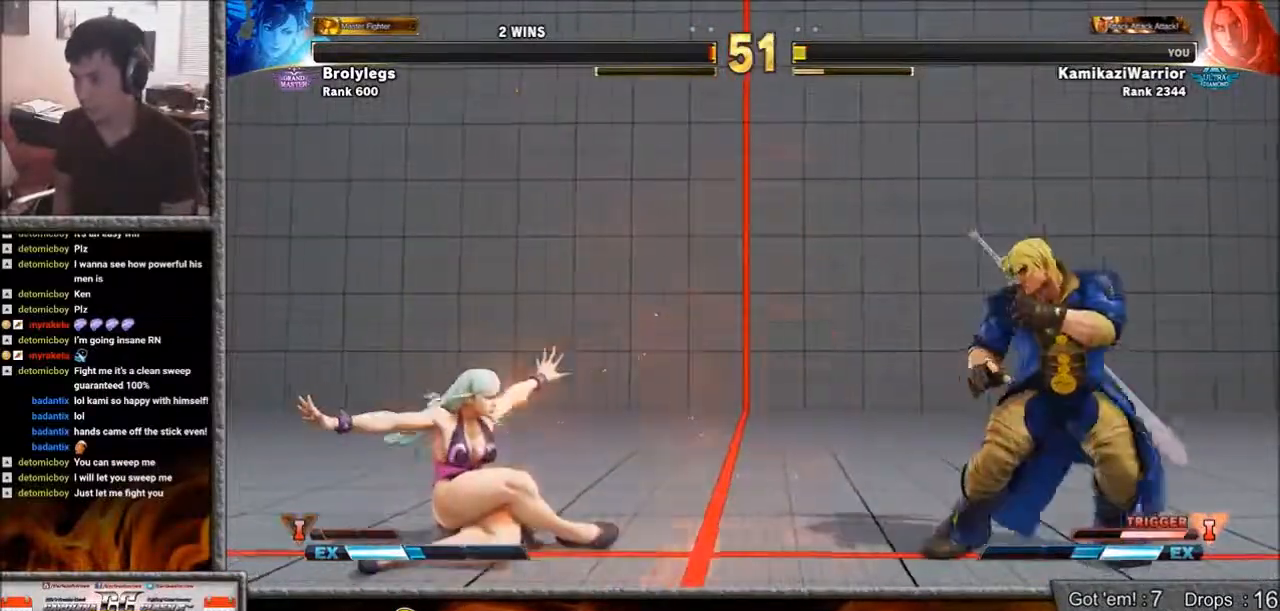
{"buttons": [], "left_stick": "center", "events": [[200, "CIRCLE", "down"], [200, "SQUARE", "down"], [283, "left_stick", "center"], [317, "CIRCLE", "up"], [317, "SQUARE", "up"]]}
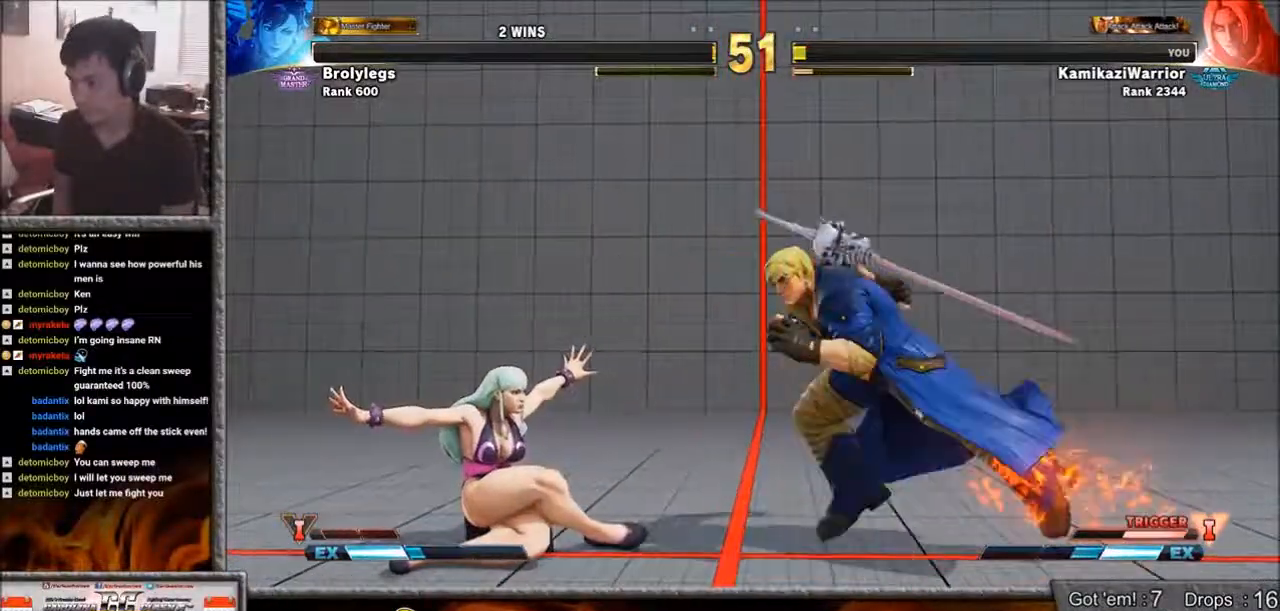
{"buttons": ["CIRCLE"], "left_stick": "left", "events": [[133, "CIRCLE", "down"], [133, "left_stick", "down-right"], [467, "left_stick", "left"]]}
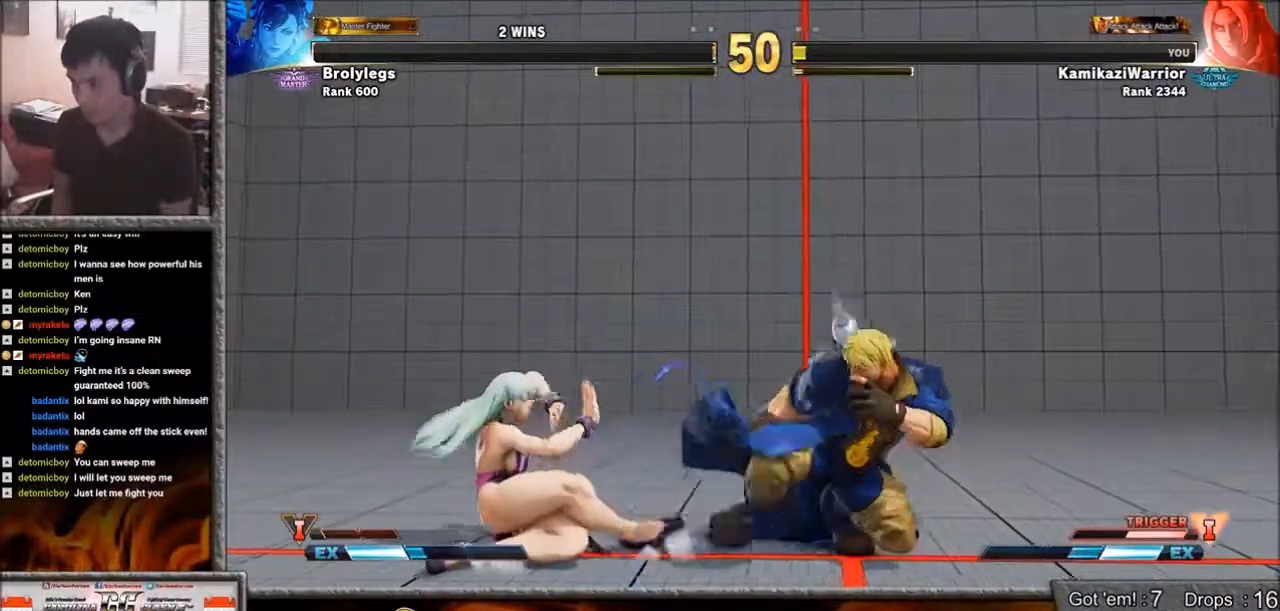
{"buttons": ["CIRCLE"], "left_stick": "down-right", "events": [[17, "CIRCLE", "up"], [233, "left_stick", "down-right"], [317, "CIRCLE", "down"]]}
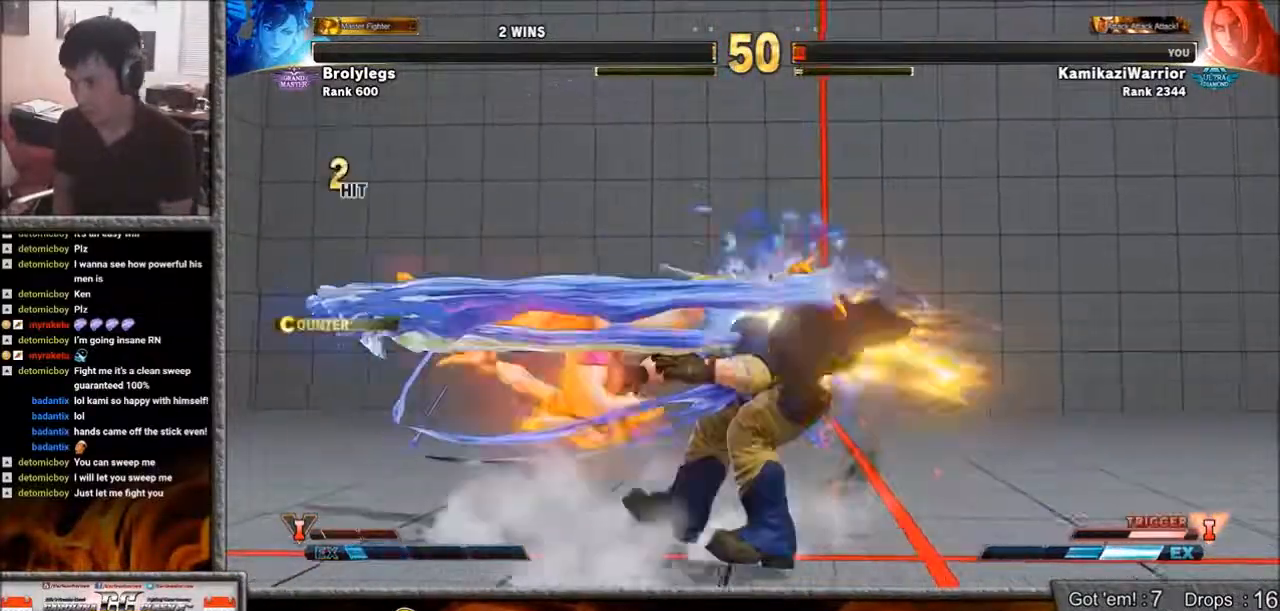
{"buttons": ["SQUARE", "L1", "R1"], "left_stick": "center", "events": [[83, "CIRCLE", "up"], [350, "left_stick", "center"], [433, "L1", "down"], [433, "L2", "down"], [433, "R1", "down"], [433, "SQUARE", "down"], [467, "L2", "up"]]}
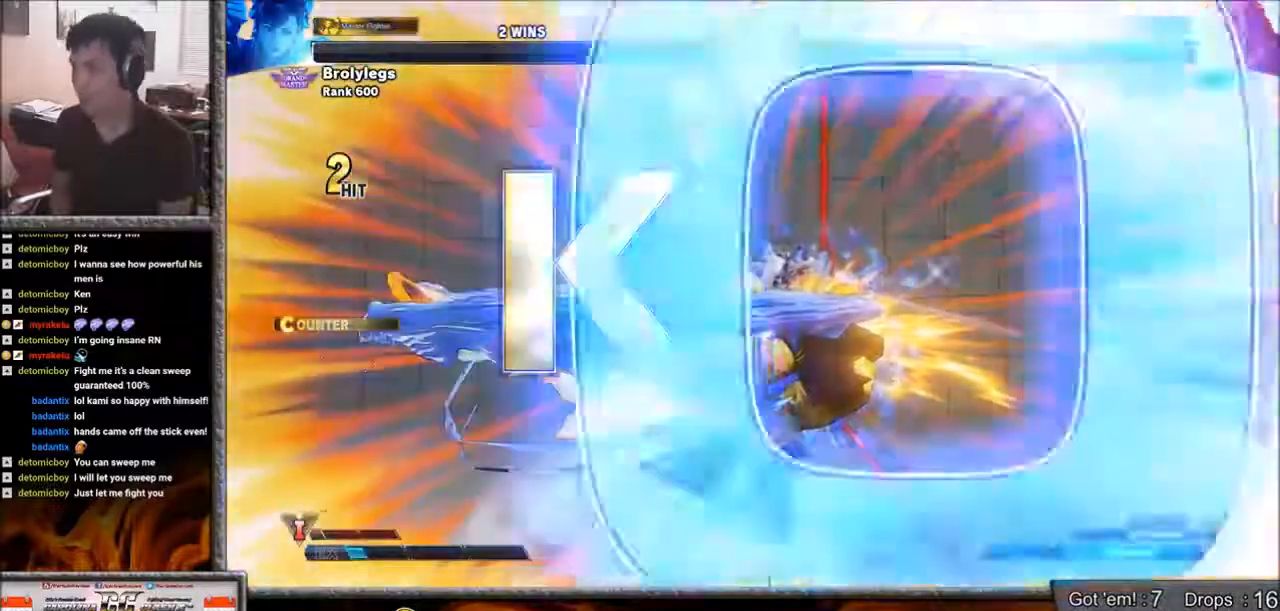
{"buttons": [], "left_stick": "center", "events": [[17, "L1", "up"], [17, "R1", "up"], [17, "SQUARE", "up"]]}
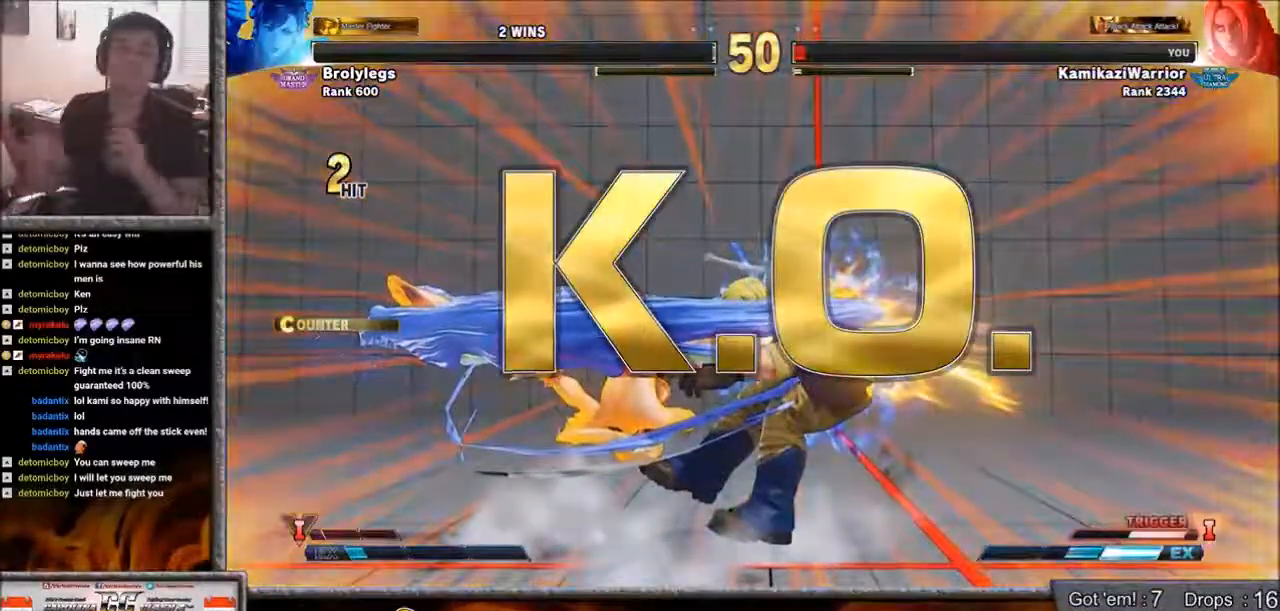
{"buttons": [], "left_stick": "center", "events": [[167, "L1", "down"], [167, "R1", "down"], [167, "SQUARE", "down"], [200, "L1", "up"], [200, "R1", "up"], [200, "SQUARE", "up"]]}
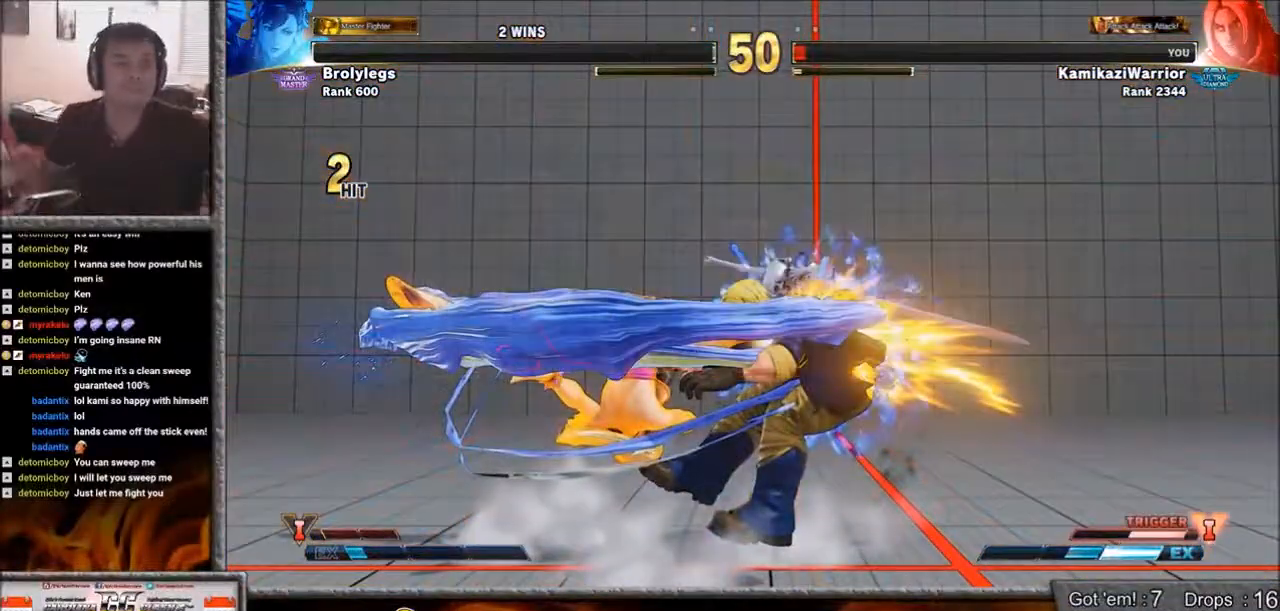
{"buttons": [], "left_stick": "center", "events": [[167, "L1", "down"], [167, "SQUARE", "down"], [200, "L1", "up"], [200, "SQUARE", "up"]]}
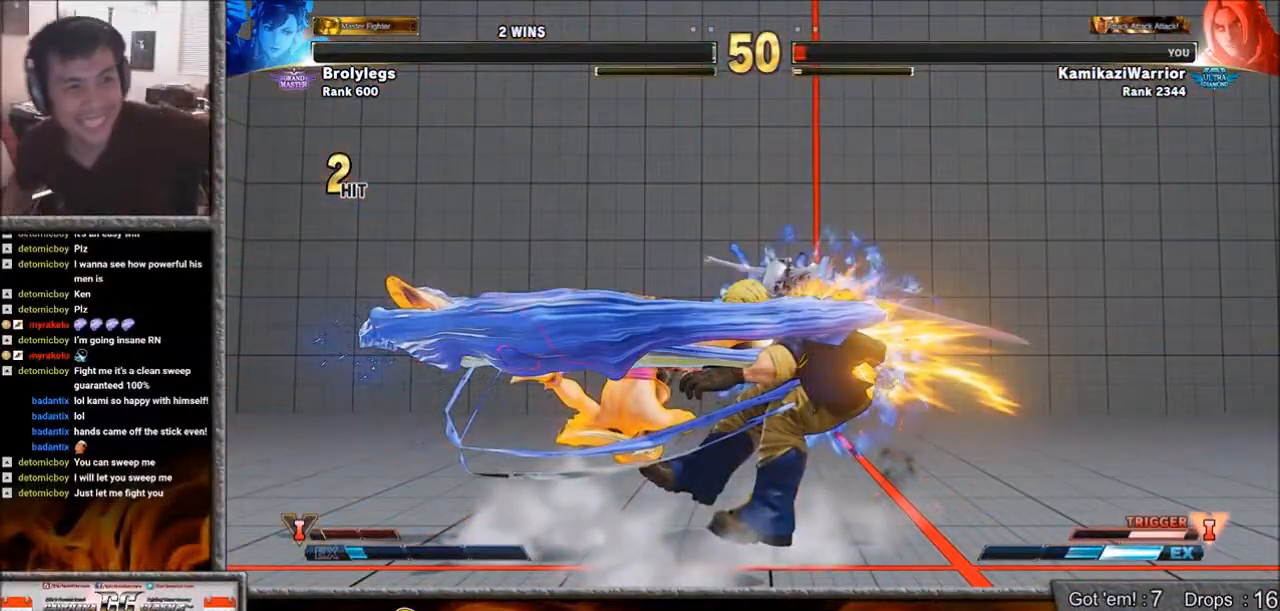
{"buttons": [], "left_stick": "center", "events": []}
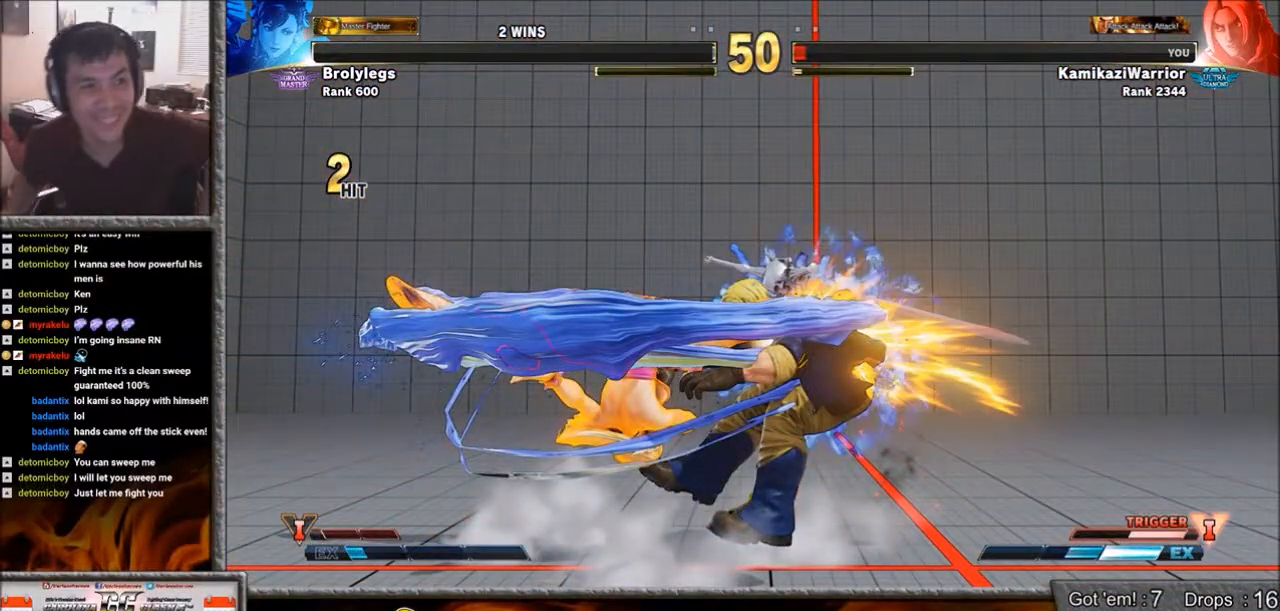
{"buttons": [], "left_stick": "center", "events": []}
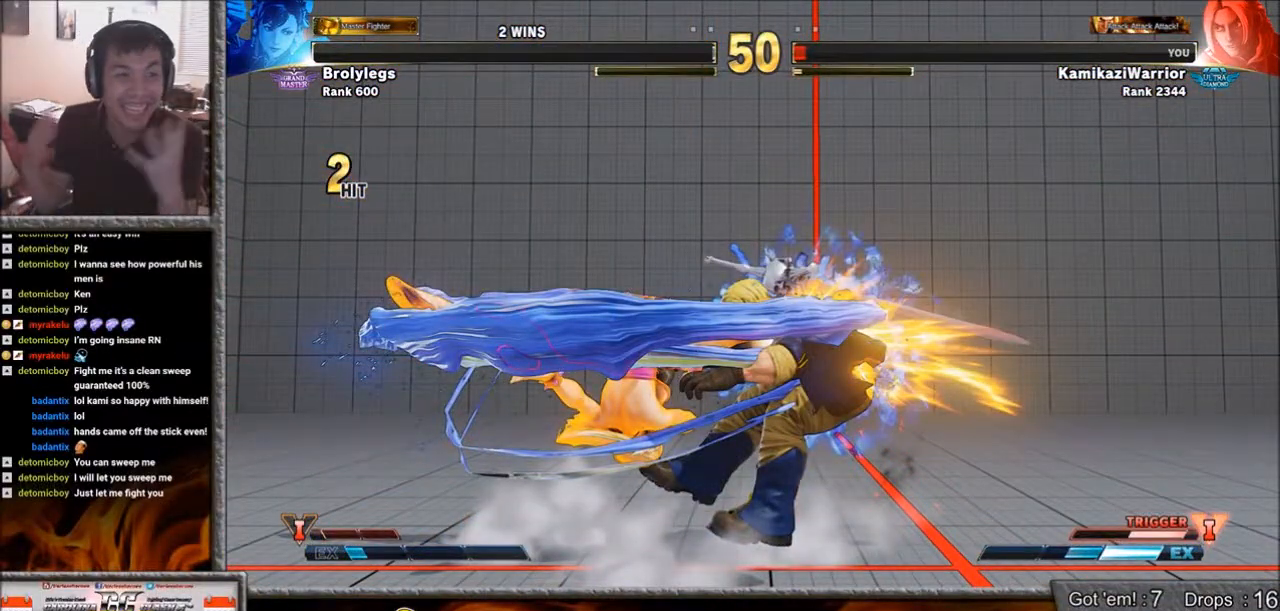
{"buttons": [], "left_stick": "center", "events": []}